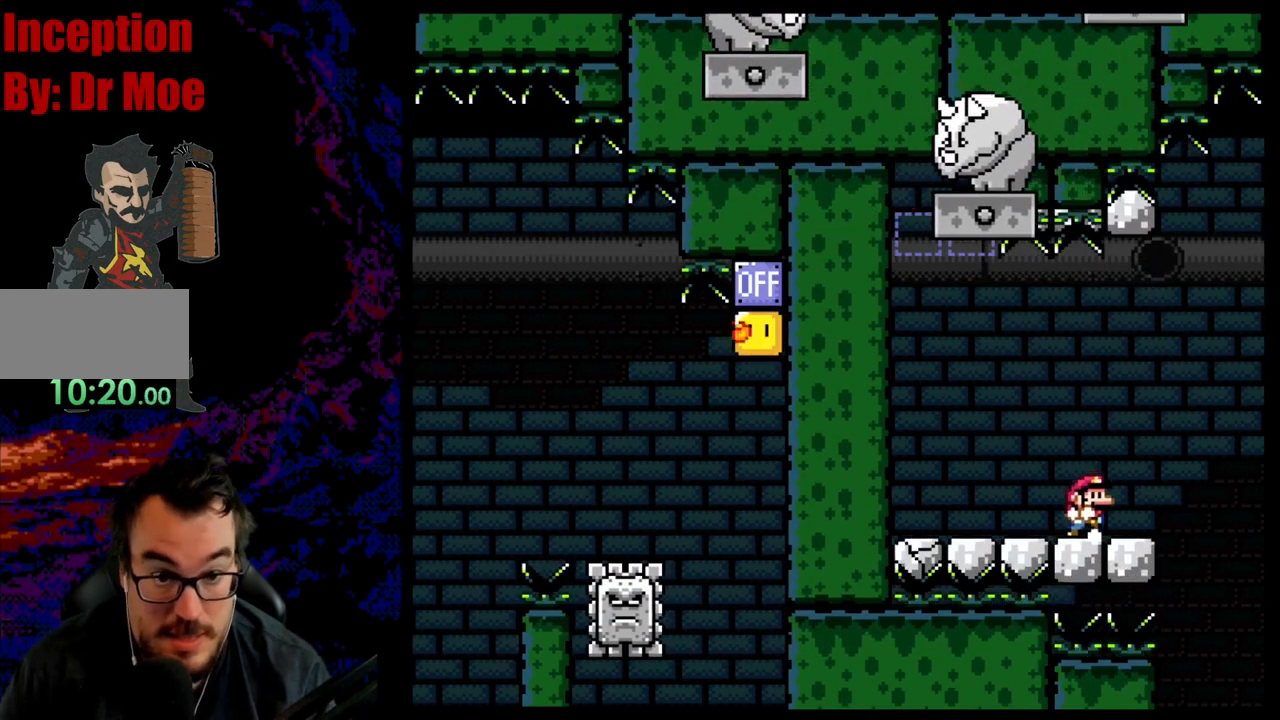
Gameplay with a controller (Nintendo layout); each line is a JSON object with the inputs held at the frame after it. "events" lists button and stick changes between this image and that frame as [ms after this image, input, new state], when the widget could be followed in between. Not read: L3 R3.
{"buttons": ["DPAD_LEFT"], "events": [[117, "DPAD_RIGHT", "up"], [167, "DPAD_LEFT", "down"], [233, "A", "up"], [467, "X", "up"]]}
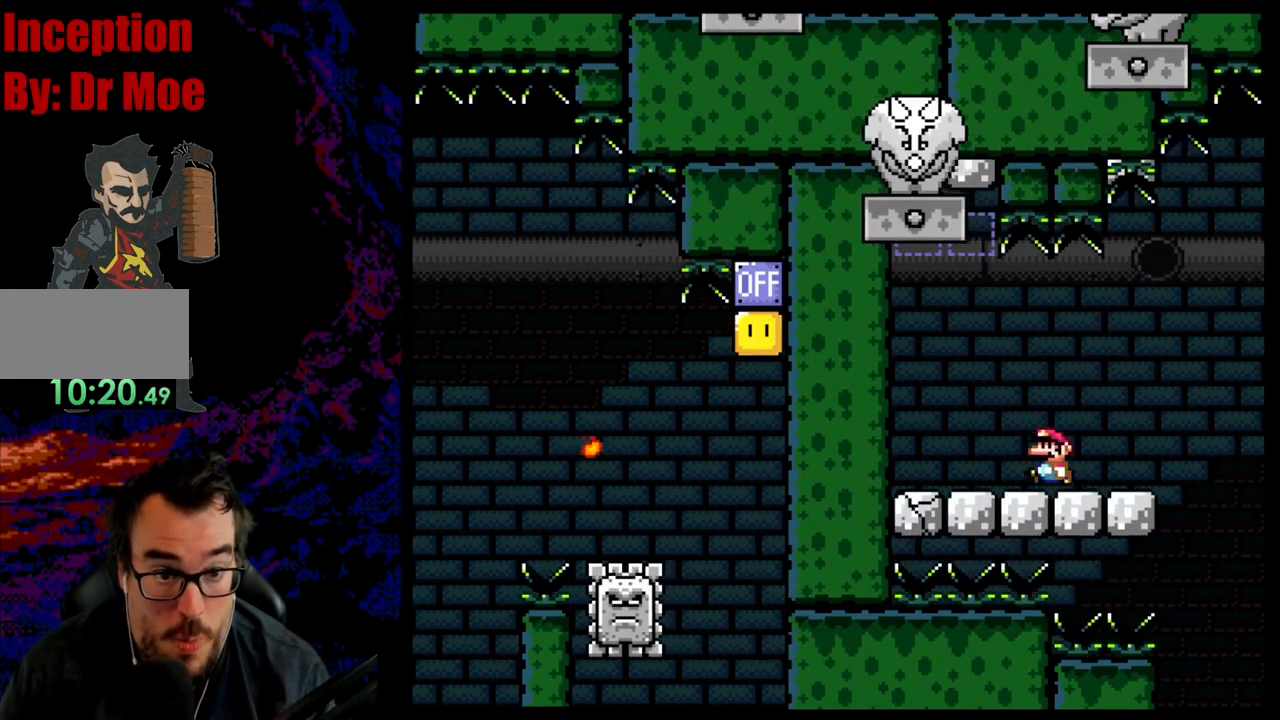
{"buttons": ["Y", "DPAD_RIGHT"], "events": [[33, "Y", "down"], [133, "DPAD_LEFT", "up"], [133, "DPAD_RIGHT", "down"], [300, "DPAD_RIGHT", "up"], [500, "DPAD_RIGHT", "down"]]}
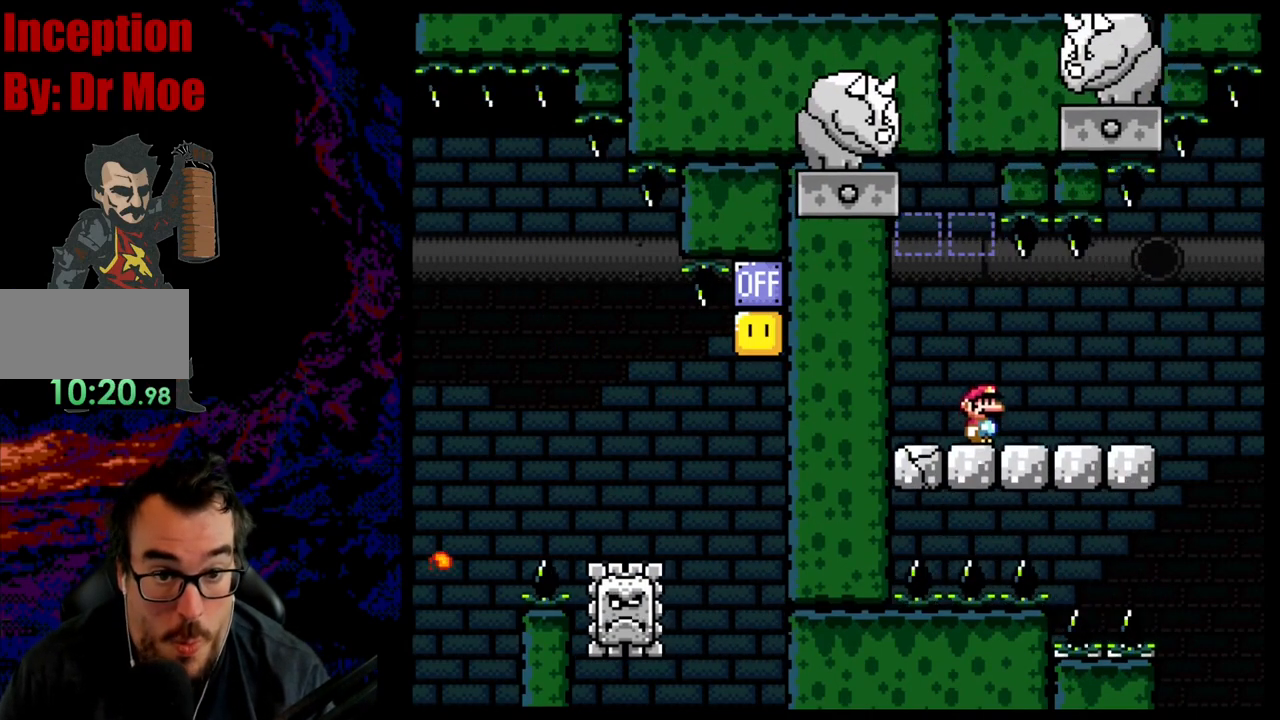
{"buttons": ["Y"], "events": [[133, "DPAD_DOWN", "down"], [133, "DPAD_RIGHT", "up"], [150, "DPAD_DOWN", "up"], [150, "DPAD_LEFT", "down"], [300, "DPAD_LEFT", "up"]]}
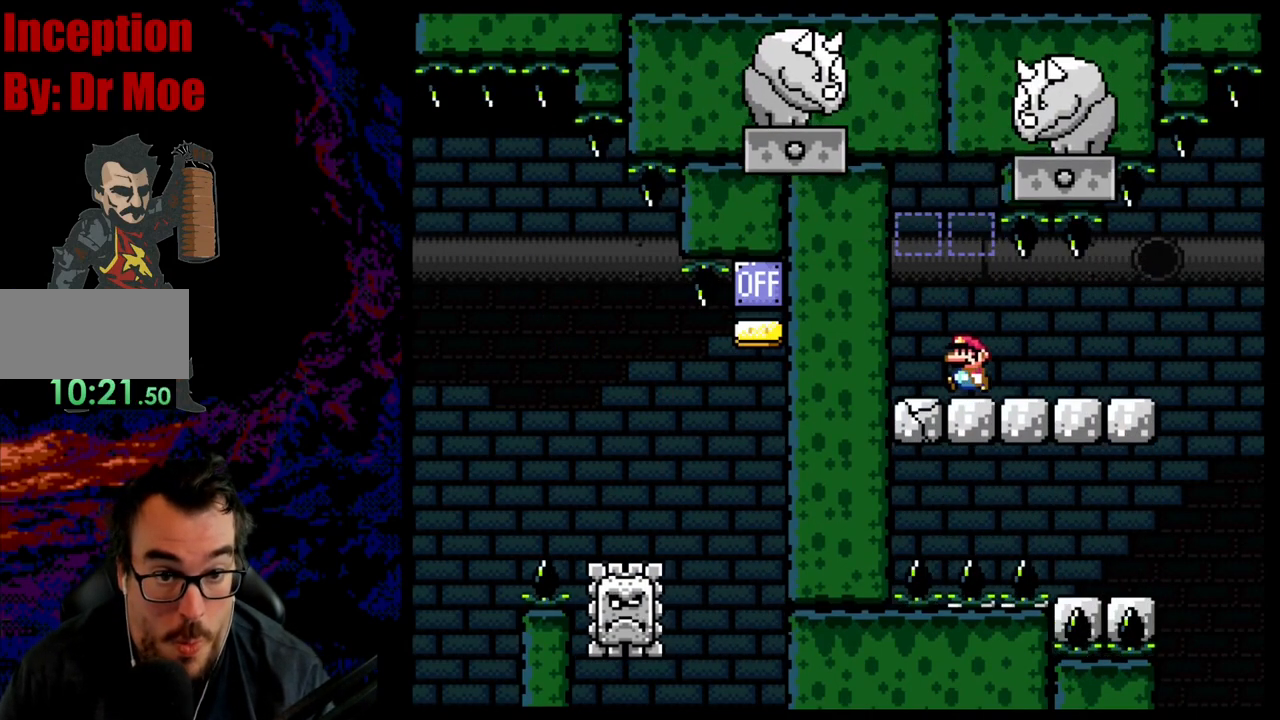
{"buttons": ["Y", "DPAD_LEFT"], "events": [[383, "DPAD_LEFT", "down"]]}
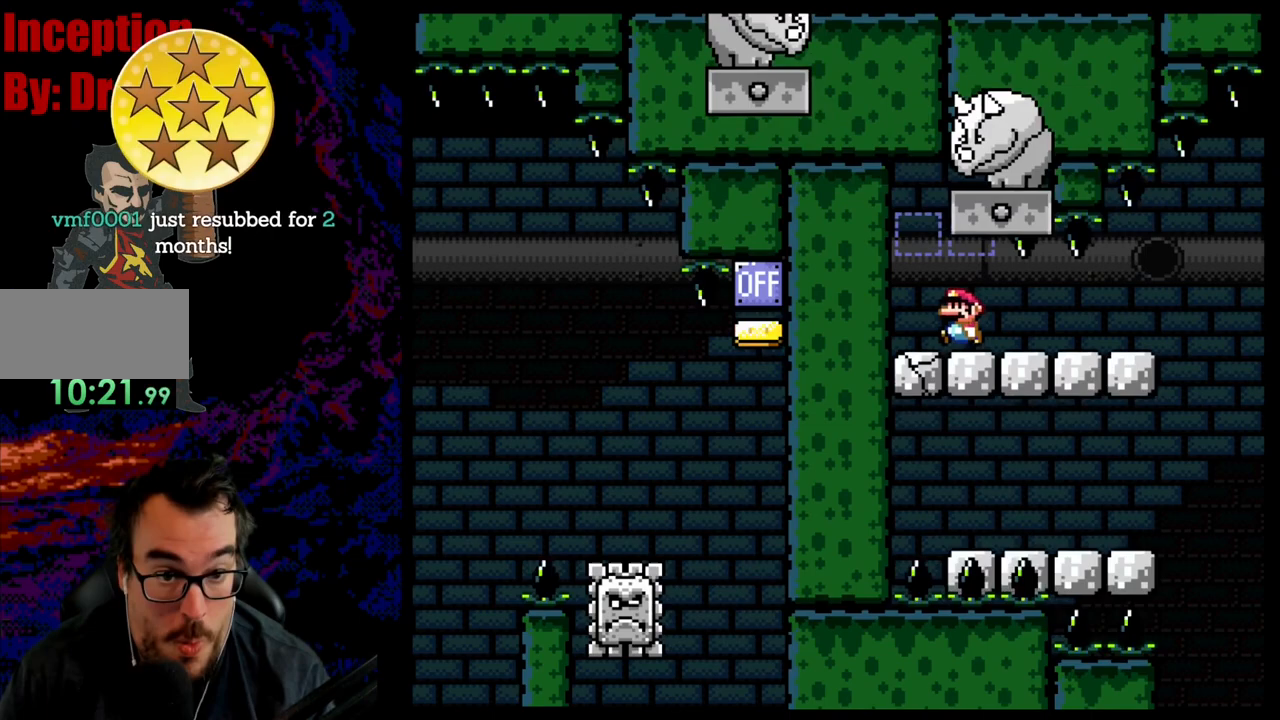
{"buttons": ["B", "Y"], "events": [[33, "B", "down"], [67, "DPAD_LEFT", "up"], [167, "DPAD_RIGHT", "down"], [250, "B", "up"], [300, "DPAD_RIGHT", "up"], [317, "DPAD_LEFT", "down"], [367, "B", "down"], [450, "DPAD_LEFT", "up"]]}
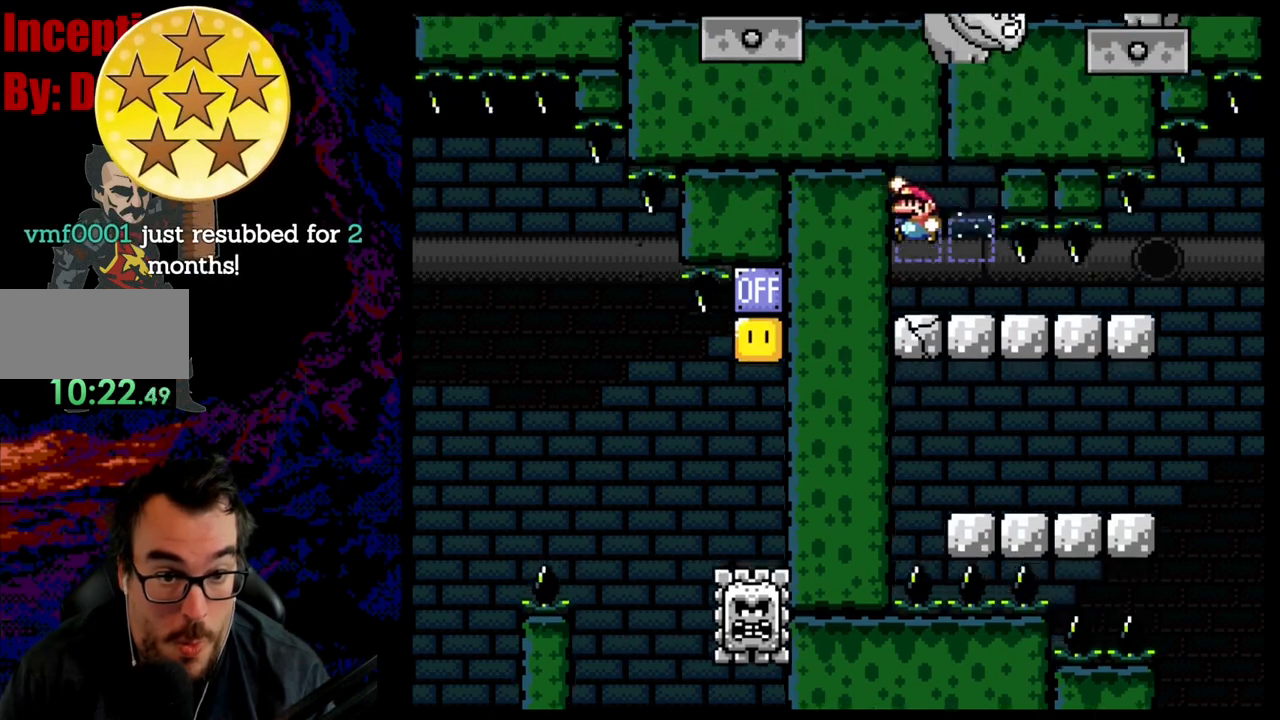
{"buttons": ["Y", "DPAD_DOWN"], "events": [[33, "B", "up"], [483, "DPAD_DOWN", "down"]]}
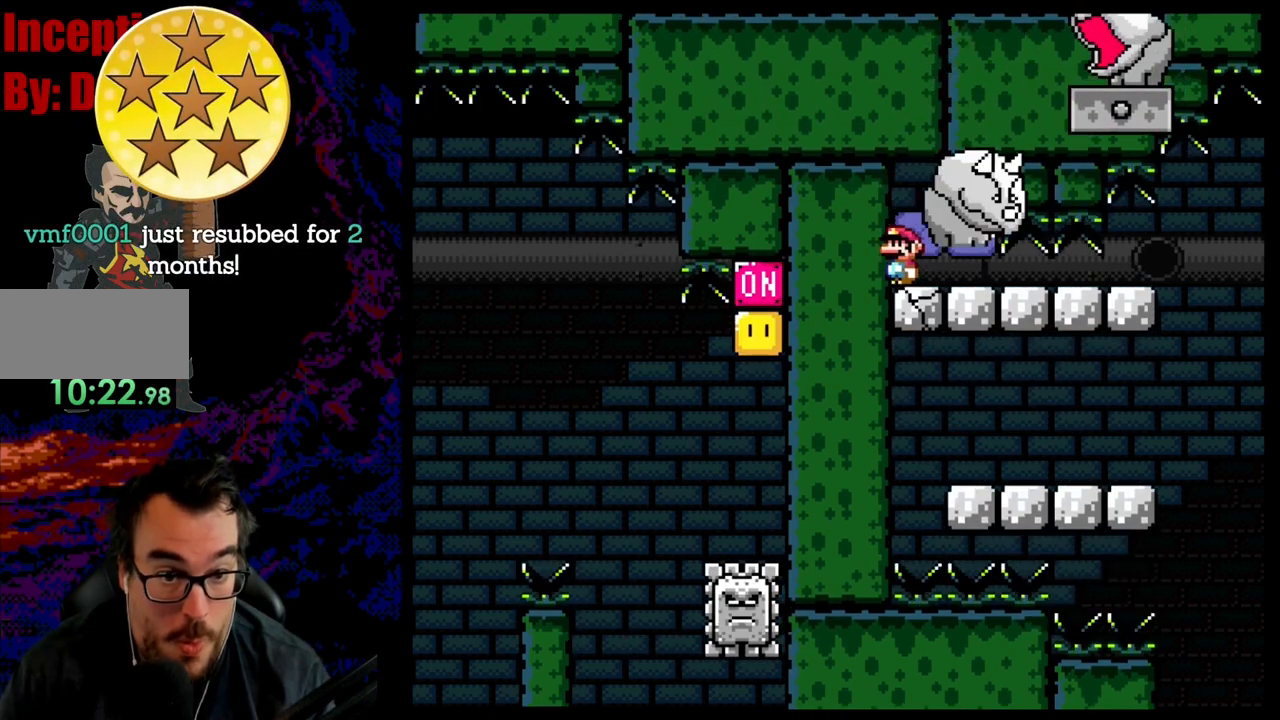
{"buttons": ["Y"], "events": [[417, "DPAD_DOWN", "up"]]}
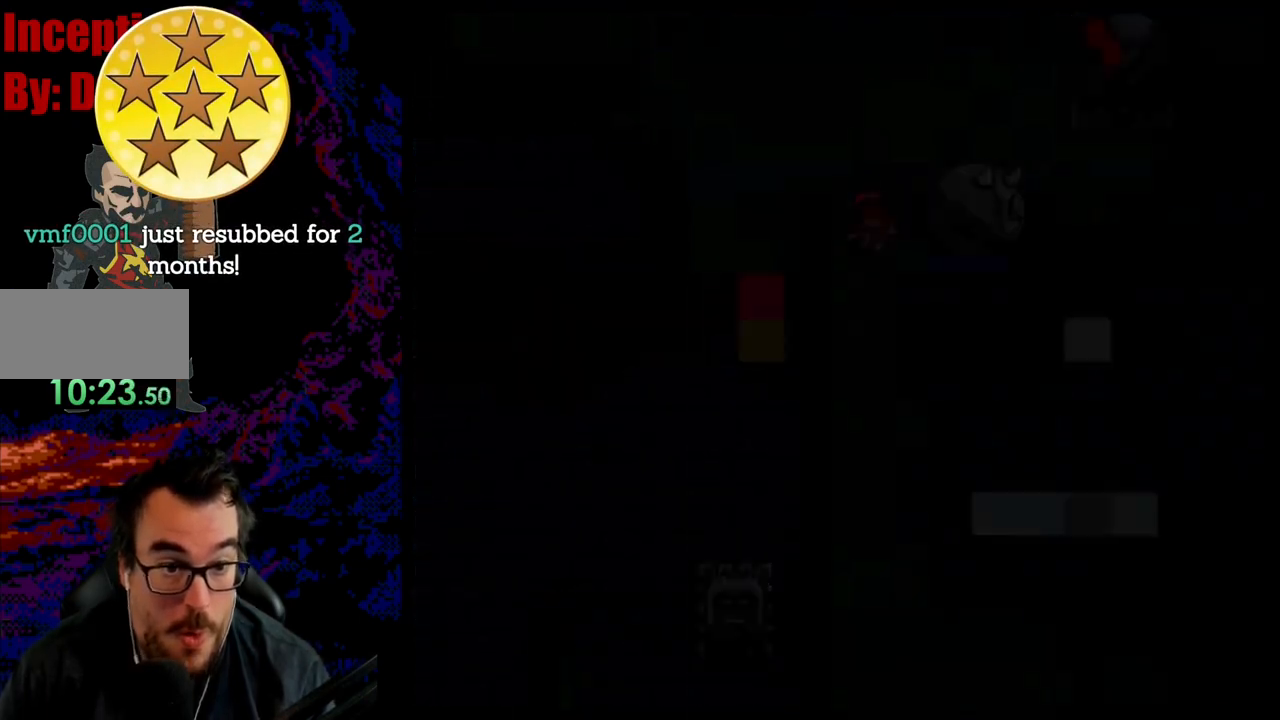
{"buttons": ["B", "Y"], "events": [[133, "Y", "up"], [400, "B", "down"], [433, "Y", "down"]]}
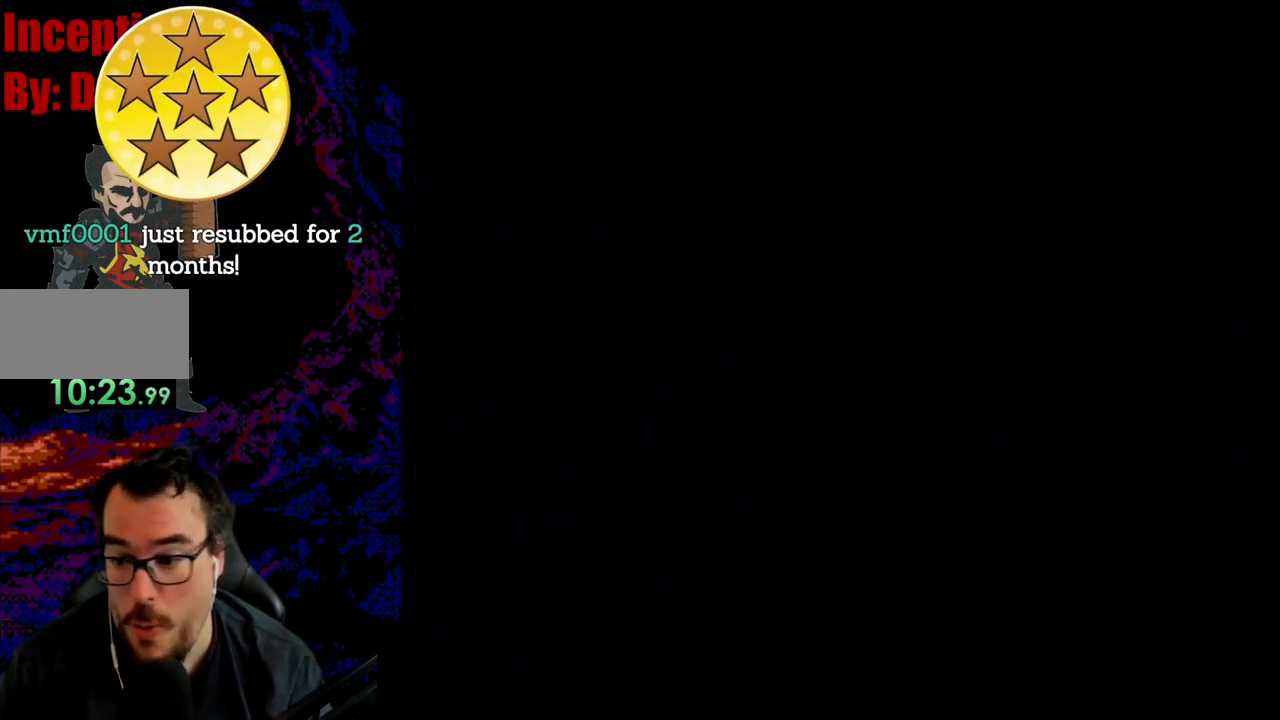
{"buttons": ["B", "Y"], "events": []}
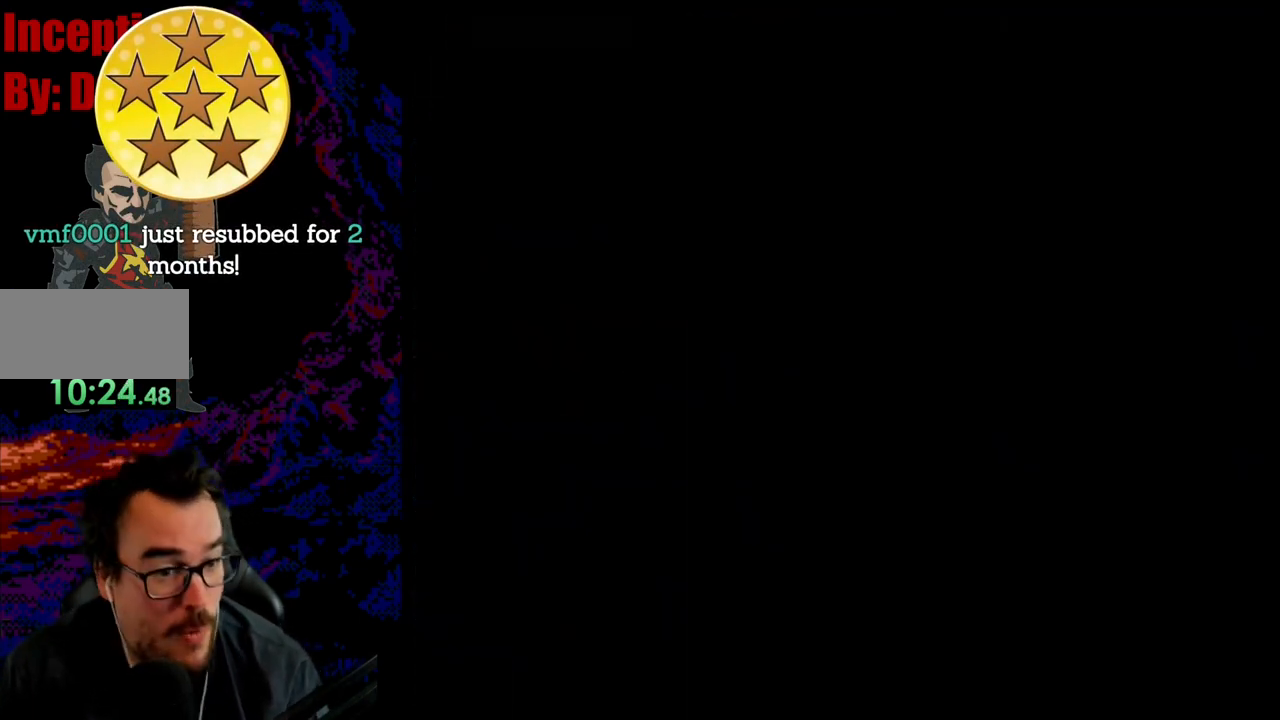
{"buttons": ["B", "Y"], "events": []}
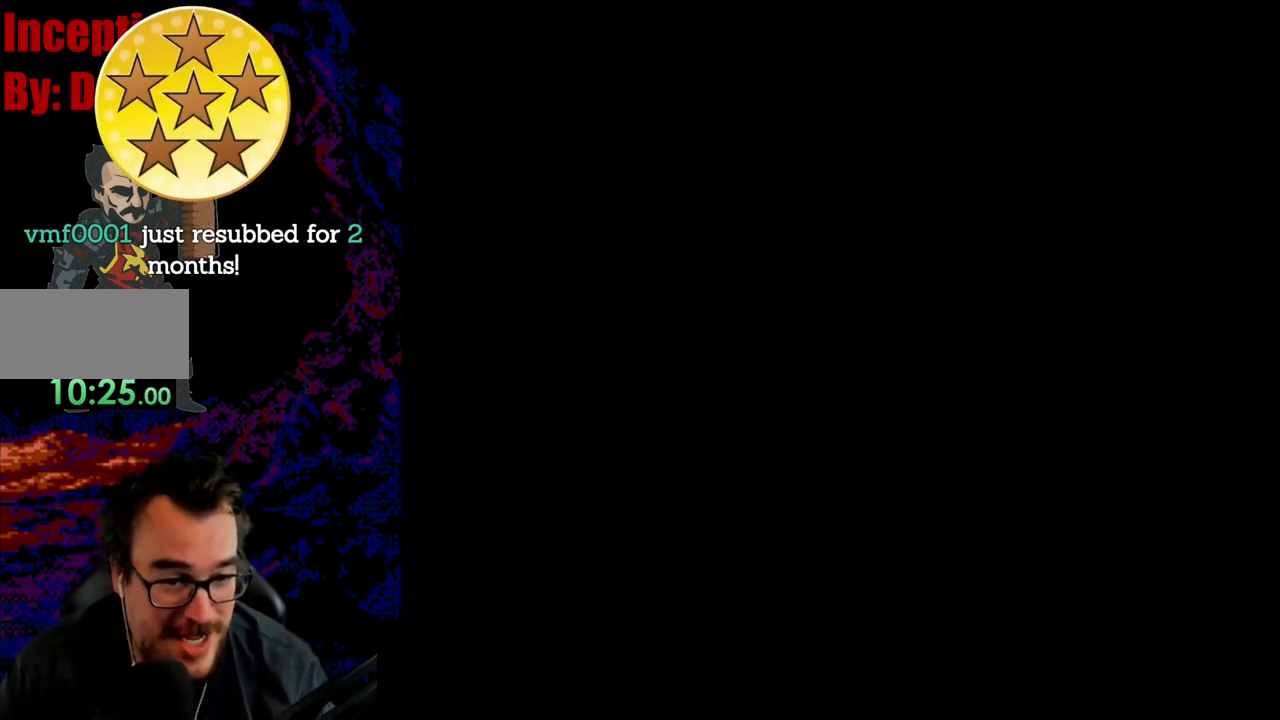
{"buttons": ["B", "Y", "DPAD_RIGHT"], "events": [[317, "DPAD_RIGHT", "down"]]}
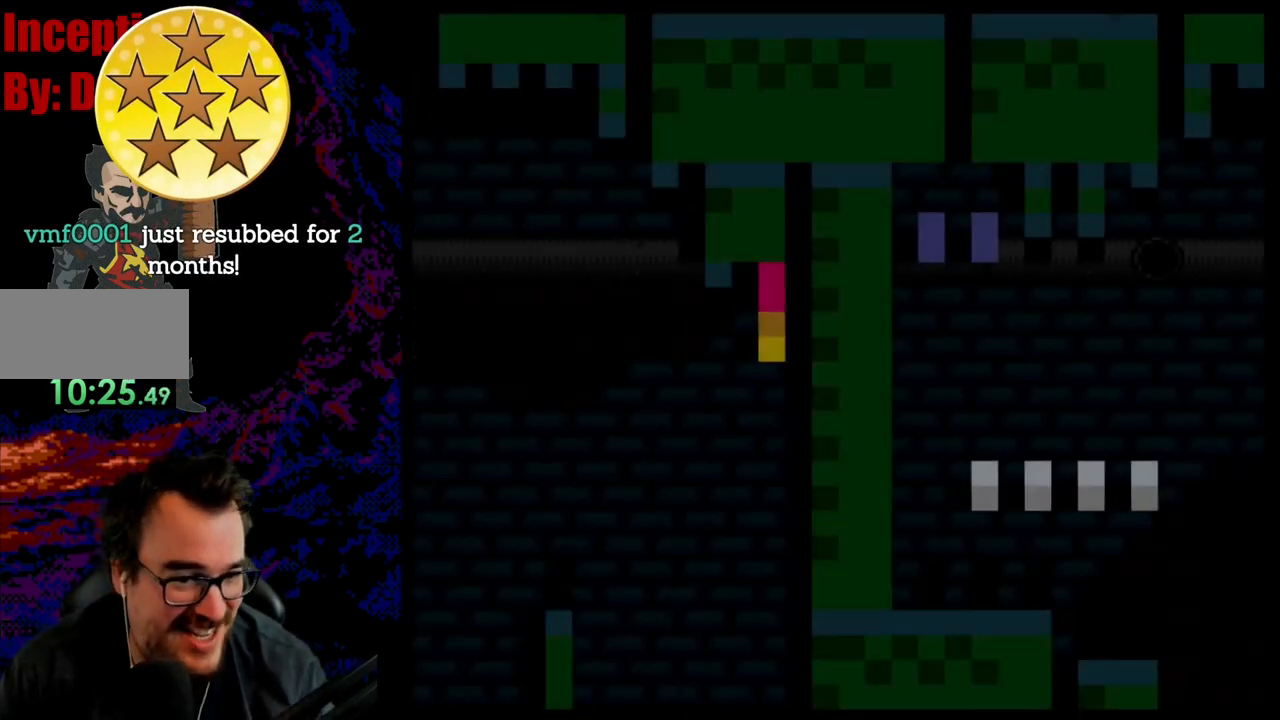
{"buttons": ["B", "Y", "DPAD_RIGHT"], "events": []}
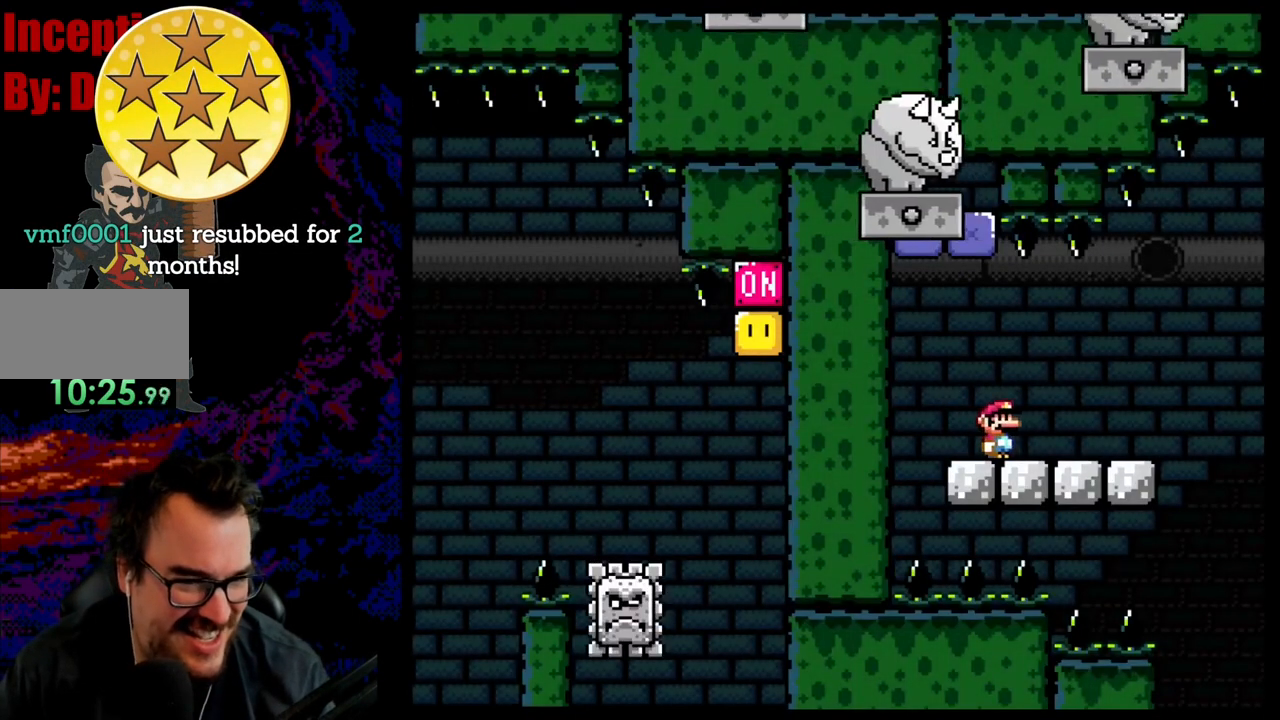
{"buttons": ["A", "X", "DPAD_RIGHT"], "events": [[183, "B", "up"], [250, "X", "down"], [250, "Y", "up"], [333, "A", "down"]]}
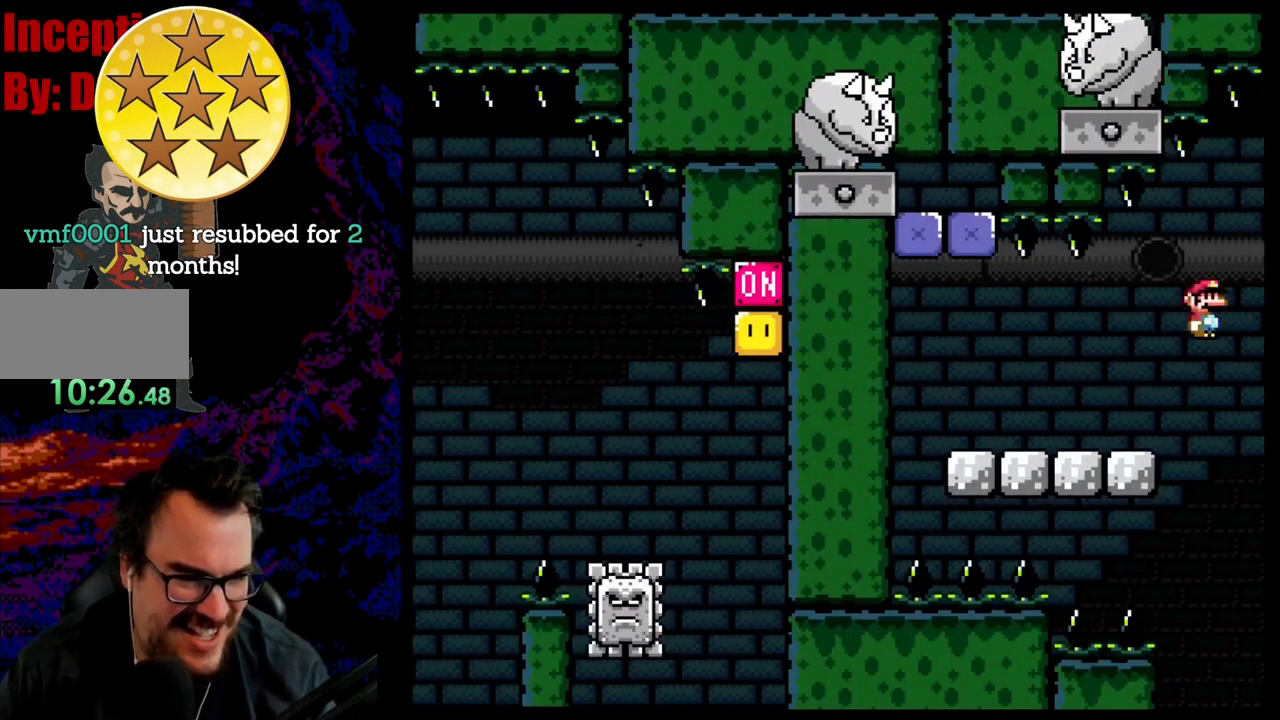
{"buttons": ["A", "X", "DPAD_RIGHT"], "events": []}
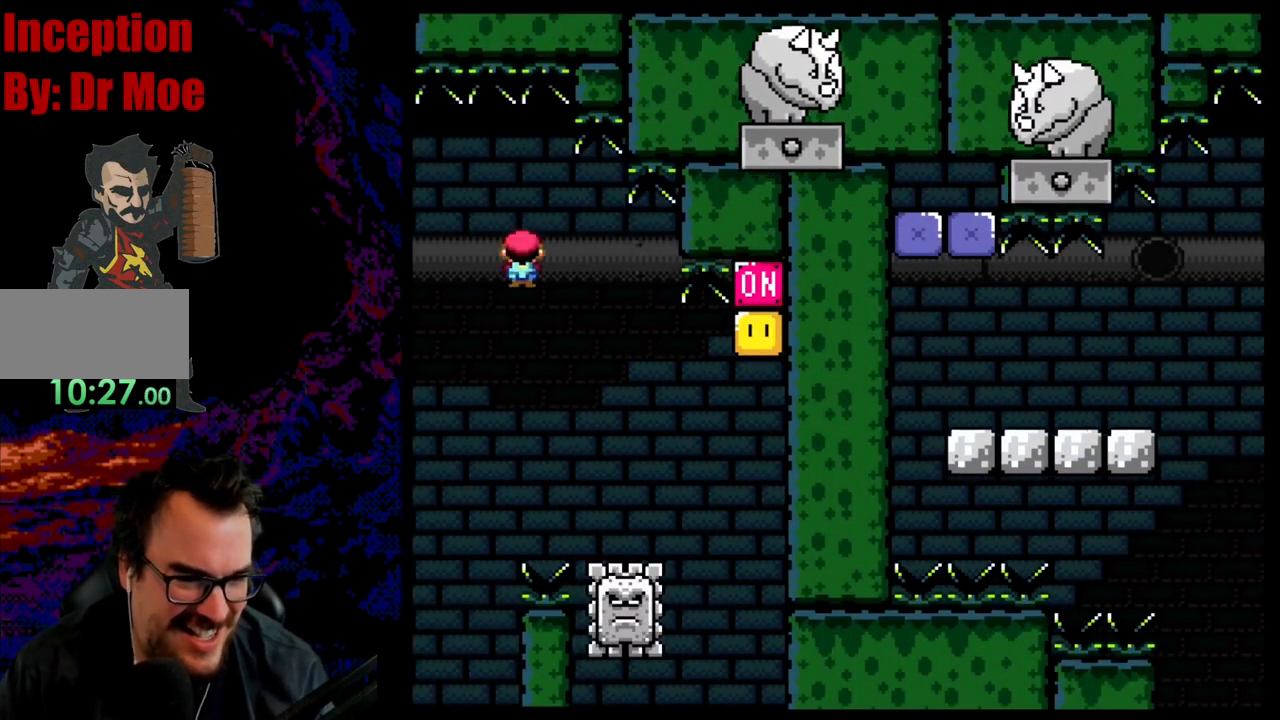
{"buttons": ["A", "X", "DPAD_RIGHT"], "events": []}
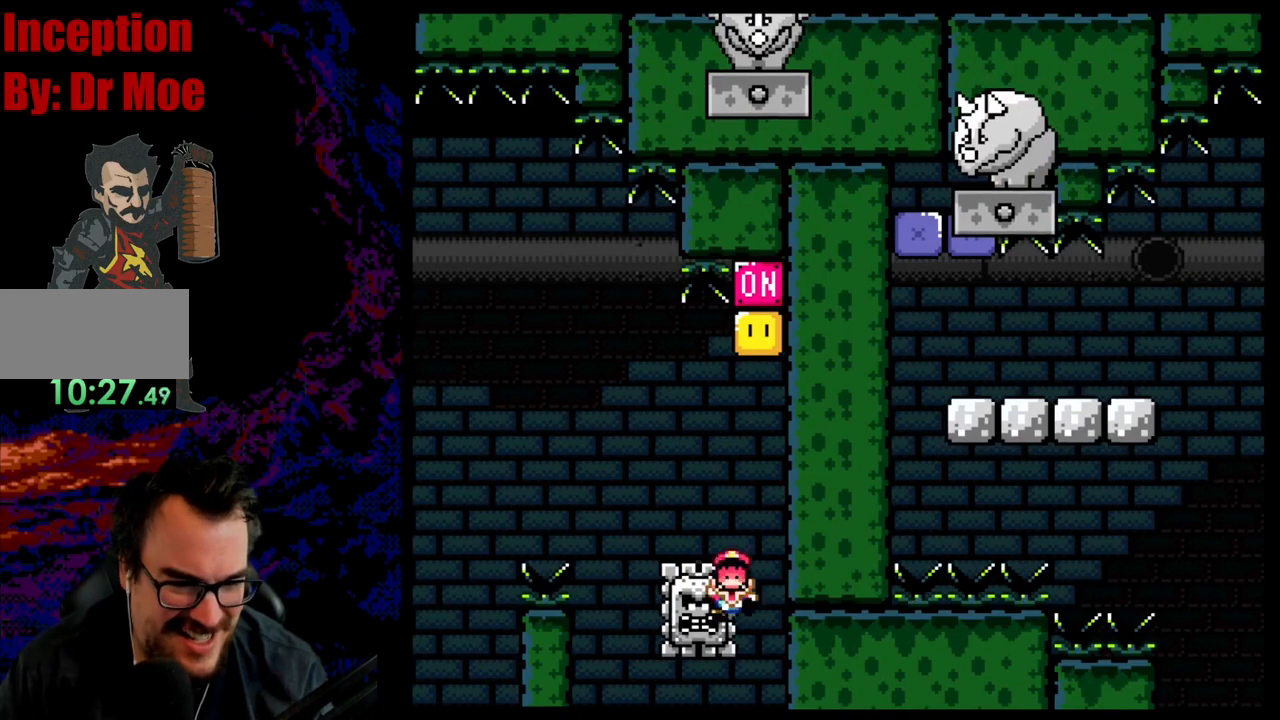
{"buttons": ["DPAD_RIGHT"], "events": [[383, "A", "up"], [467, "X", "up"]]}
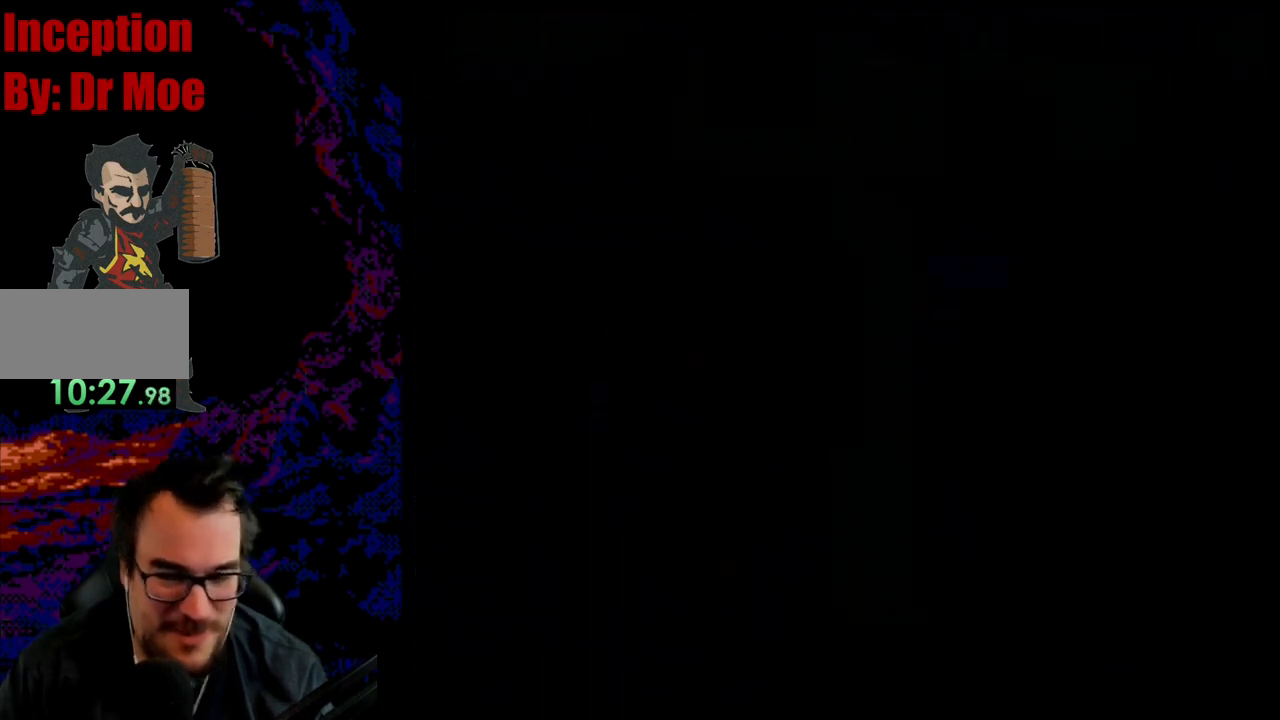
{"buttons": ["B", "Y"], "events": [[117, "DPAD_RIGHT", "up"], [267, "B", "down"], [267, "Y", "down"]]}
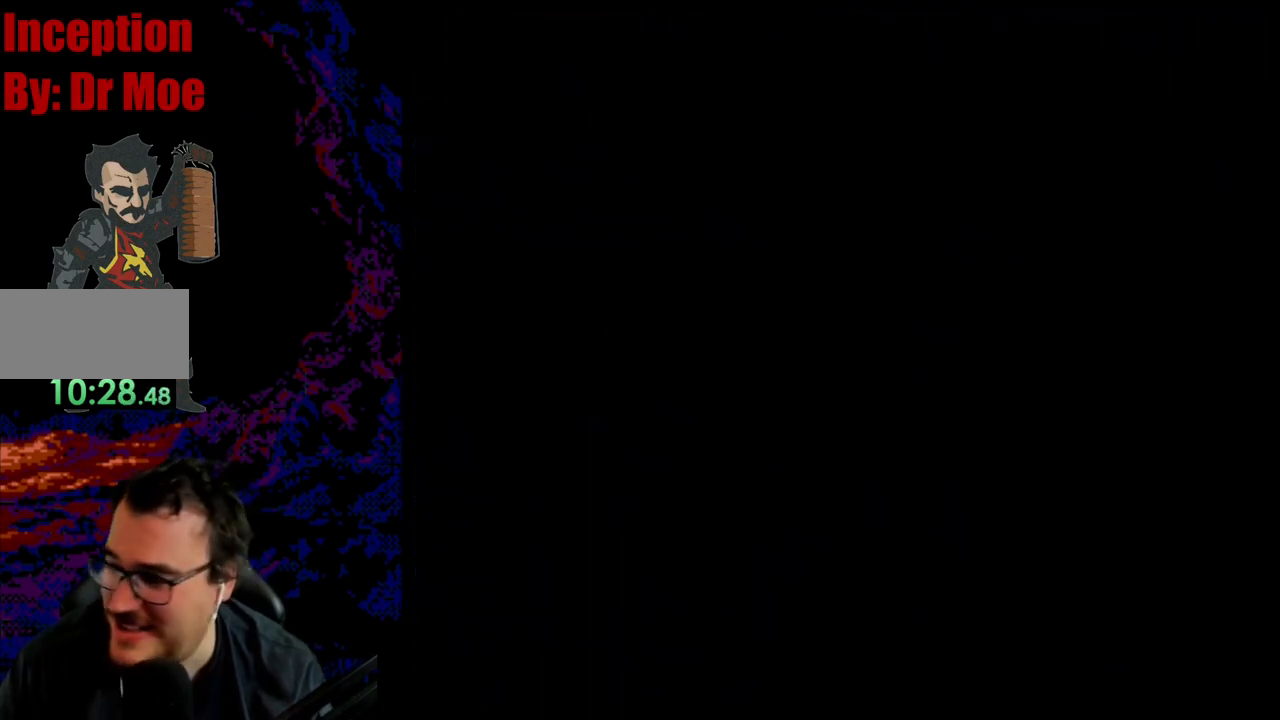
{"buttons": ["A", "X"], "events": [[100, "B", "up"], [100, "Y", "up"], [350, "A", "down"], [350, "X", "down"]]}
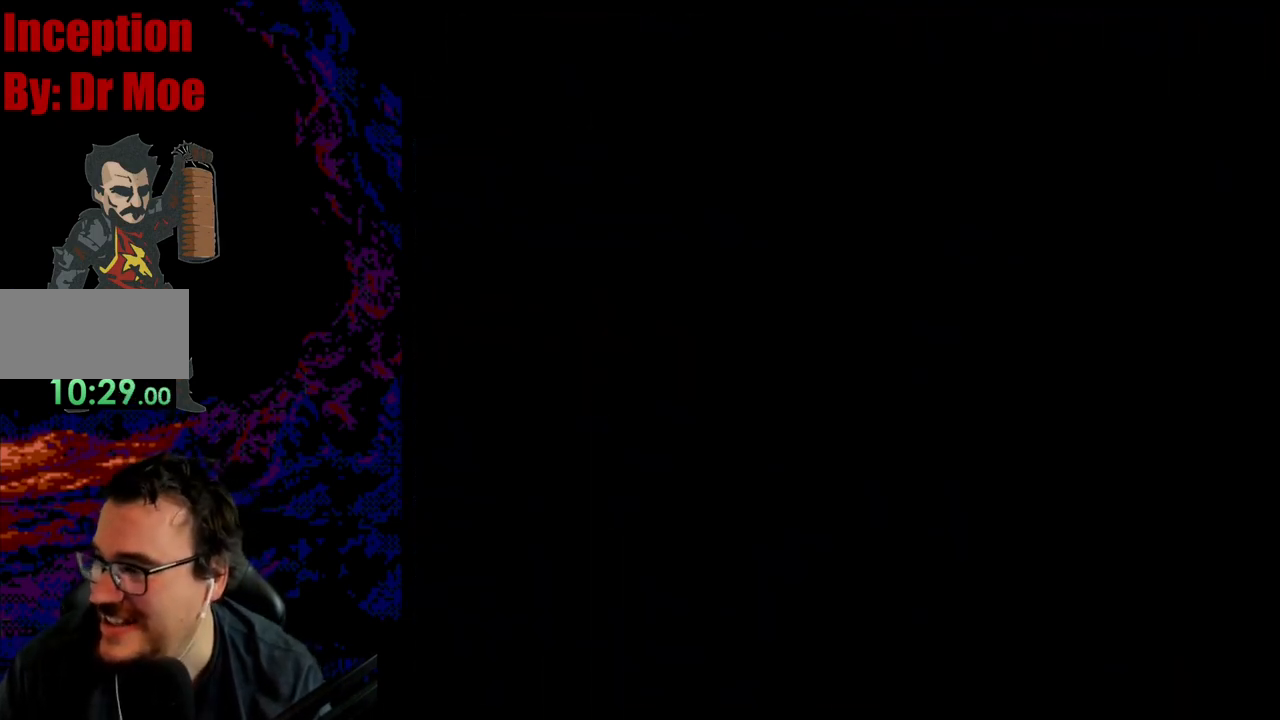
{"buttons": ["Y", "DPAD_LEFT"], "events": [[83, "DPAD_LEFT", "down"], [150, "A", "up"], [233, "X", "up"], [267, "Y", "down"]]}
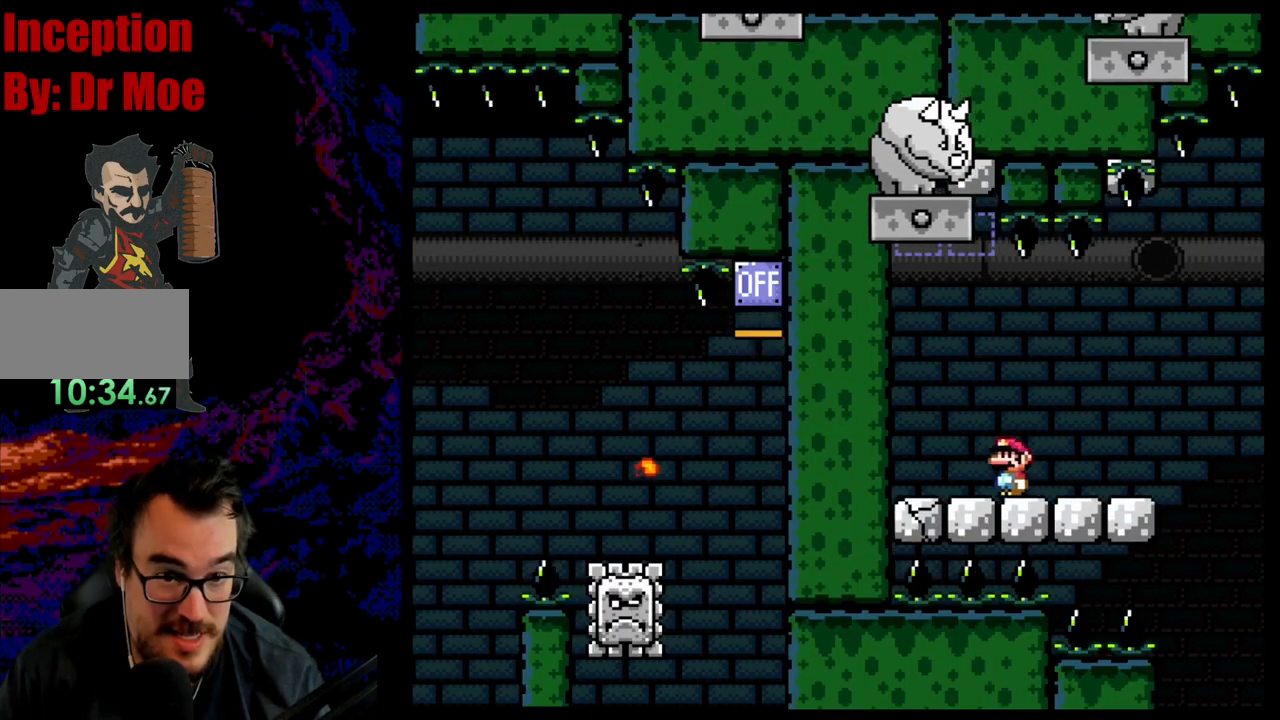
{"buttons": ["Y"], "events": [[33, "DPAD_UP", "down"], [50, "DPAD_LEFT", "up"], [50, "DPAD_RIGHT", "down"], [50, "DPAD_UP", "up"], [217, "DPAD_RIGHT", "up"]]}
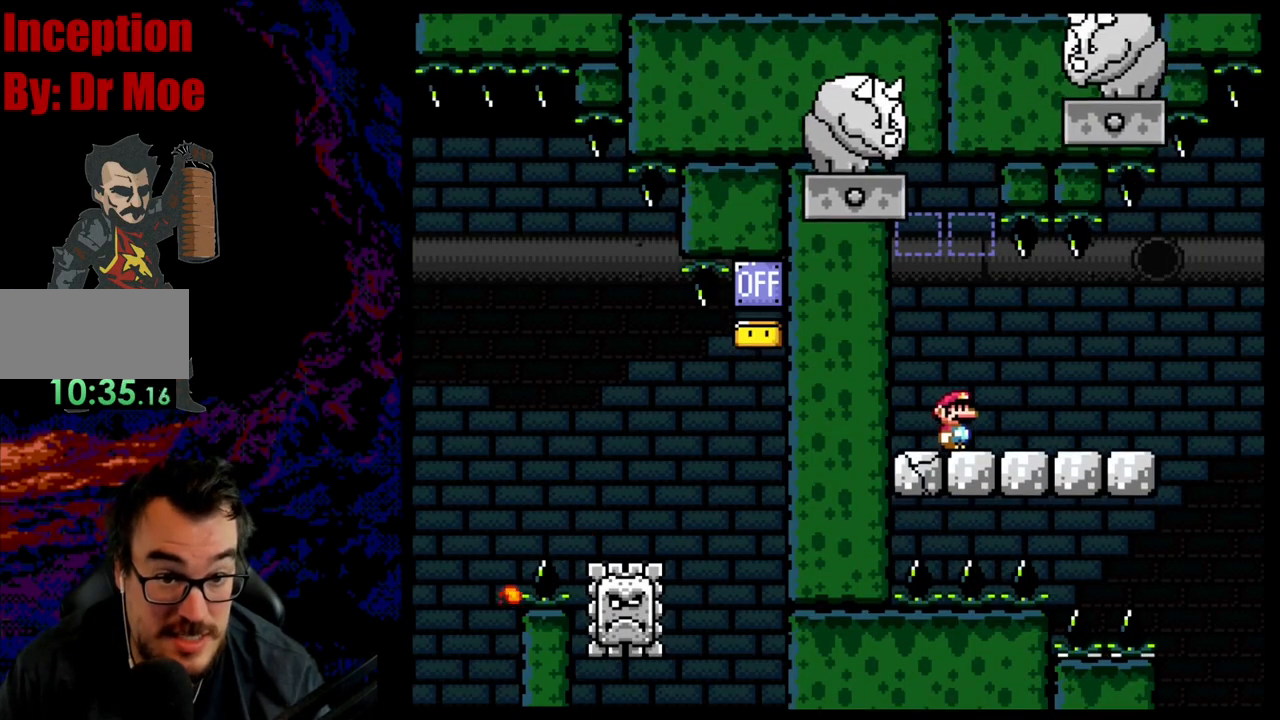
{"buttons": ["Y"], "events": []}
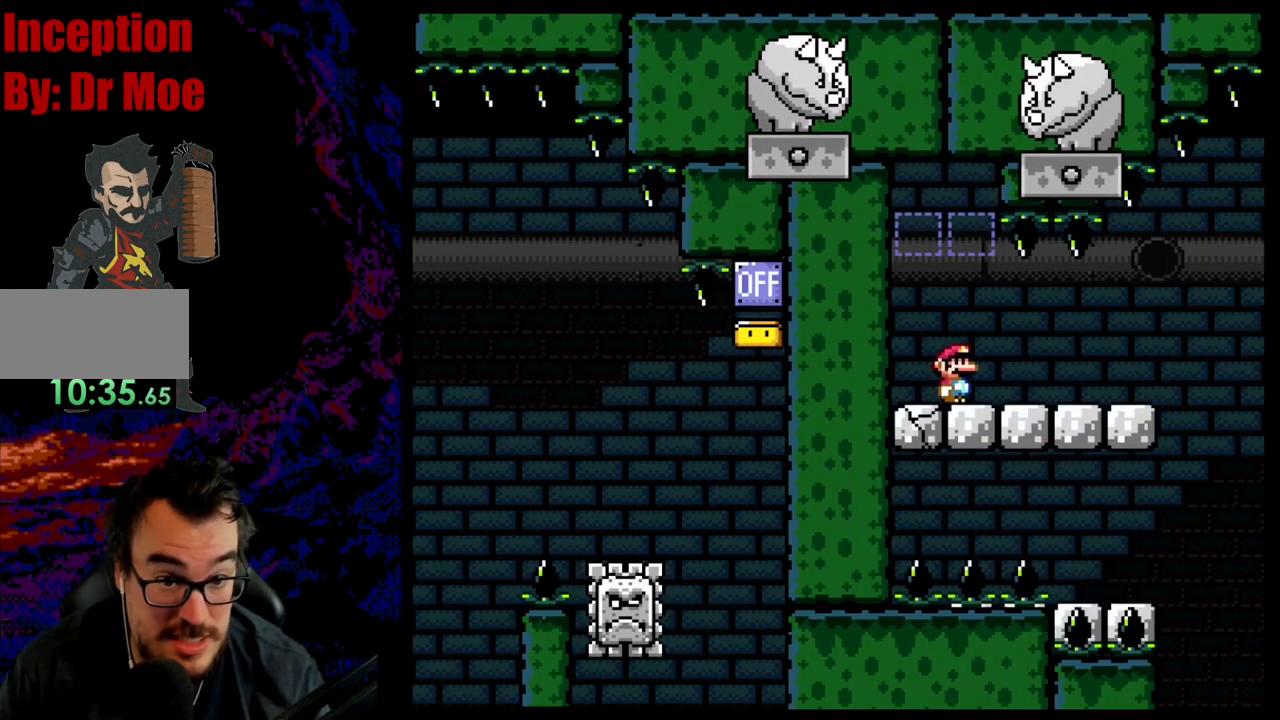
{"buttons": ["B", "Y"], "events": [[67, "DPAD_RIGHT", "down"], [183, "DPAD_RIGHT", "up"], [383, "DPAD_LEFT", "down"], [417, "B", "down"], [500, "DPAD_LEFT", "up"]]}
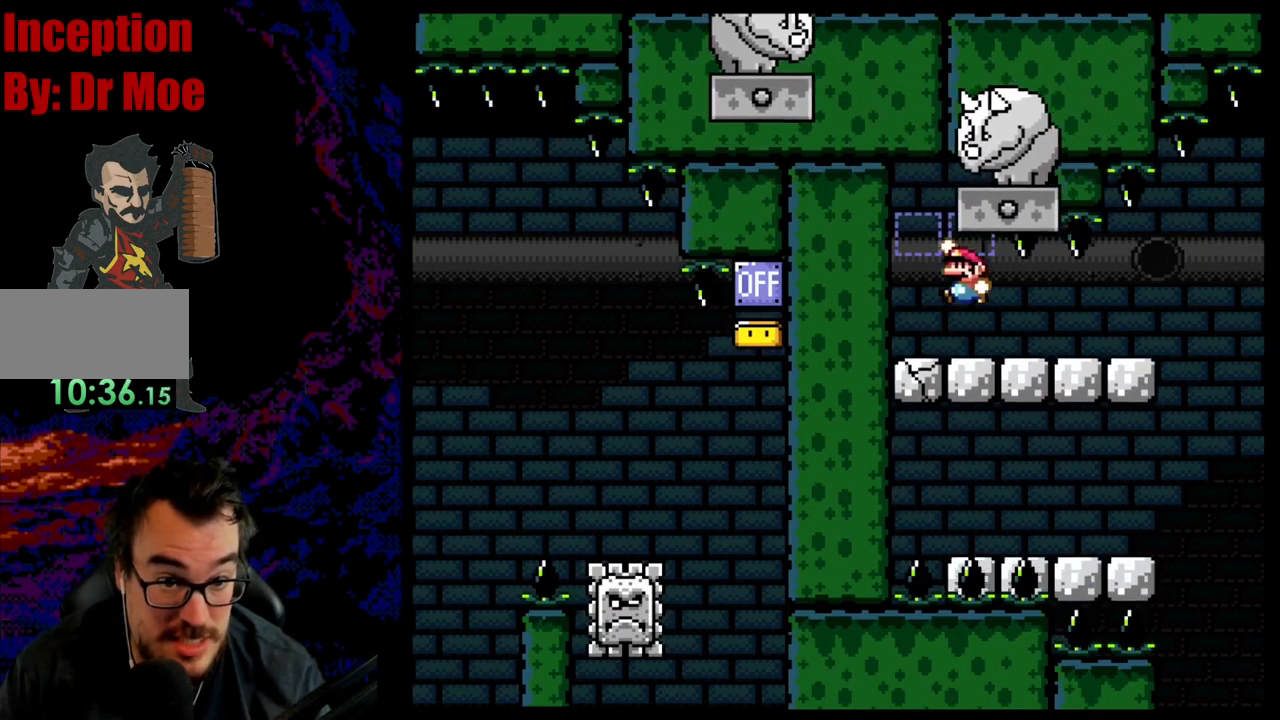
{"buttons": ["B", "Y"], "events": []}
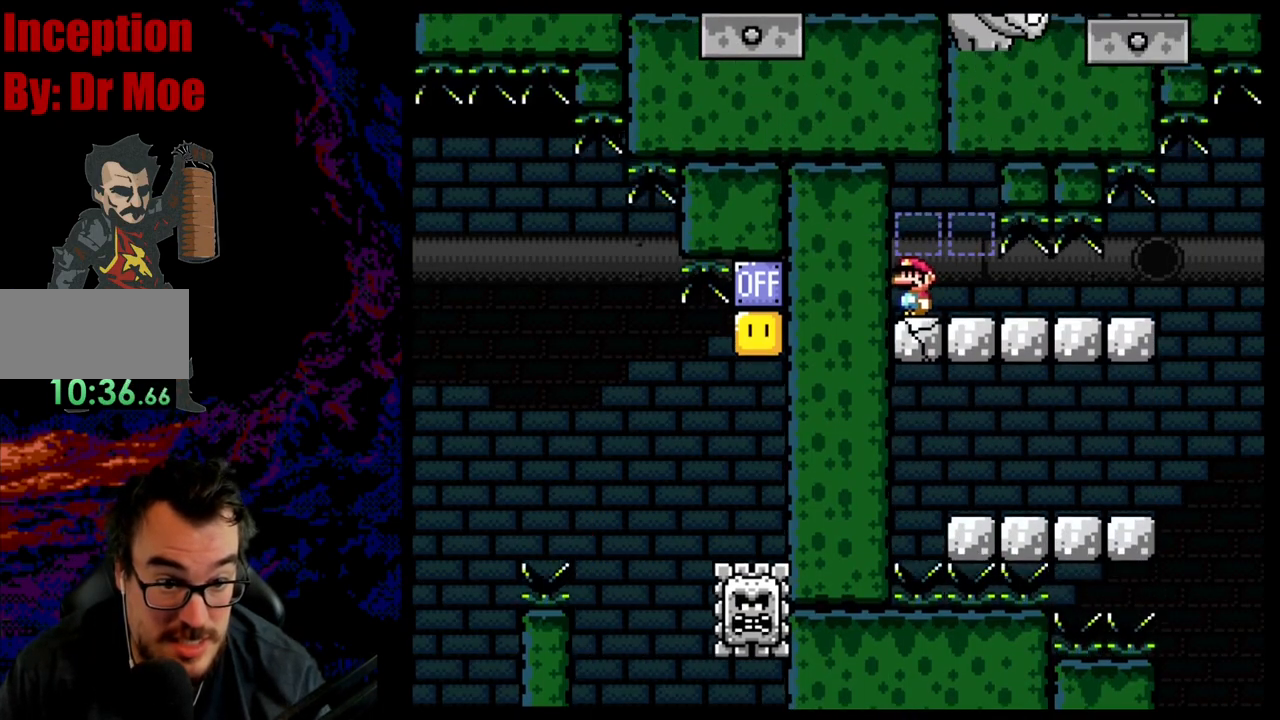
{"buttons": ["B", "Y"], "events": [[100, "B", "up"], [217, "B", "down"]]}
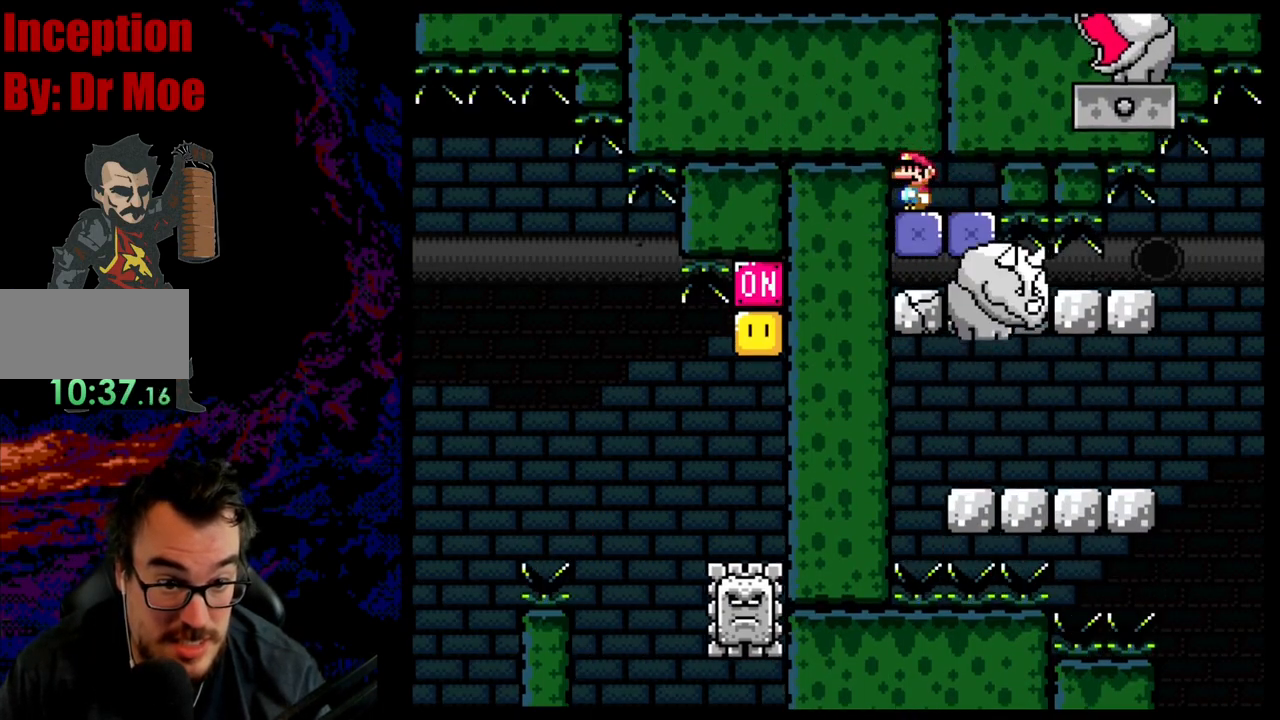
{"buttons": ["B", "Y"], "events": []}
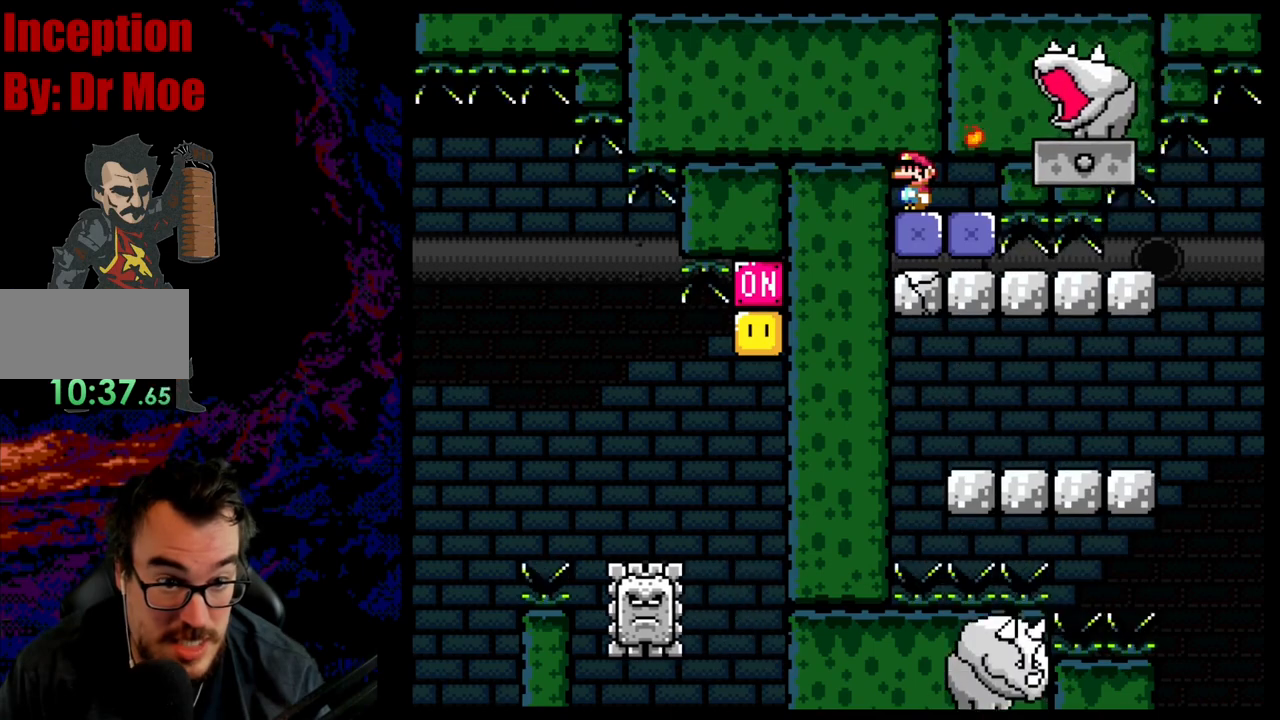
{"buttons": ["B", "Y"], "events": []}
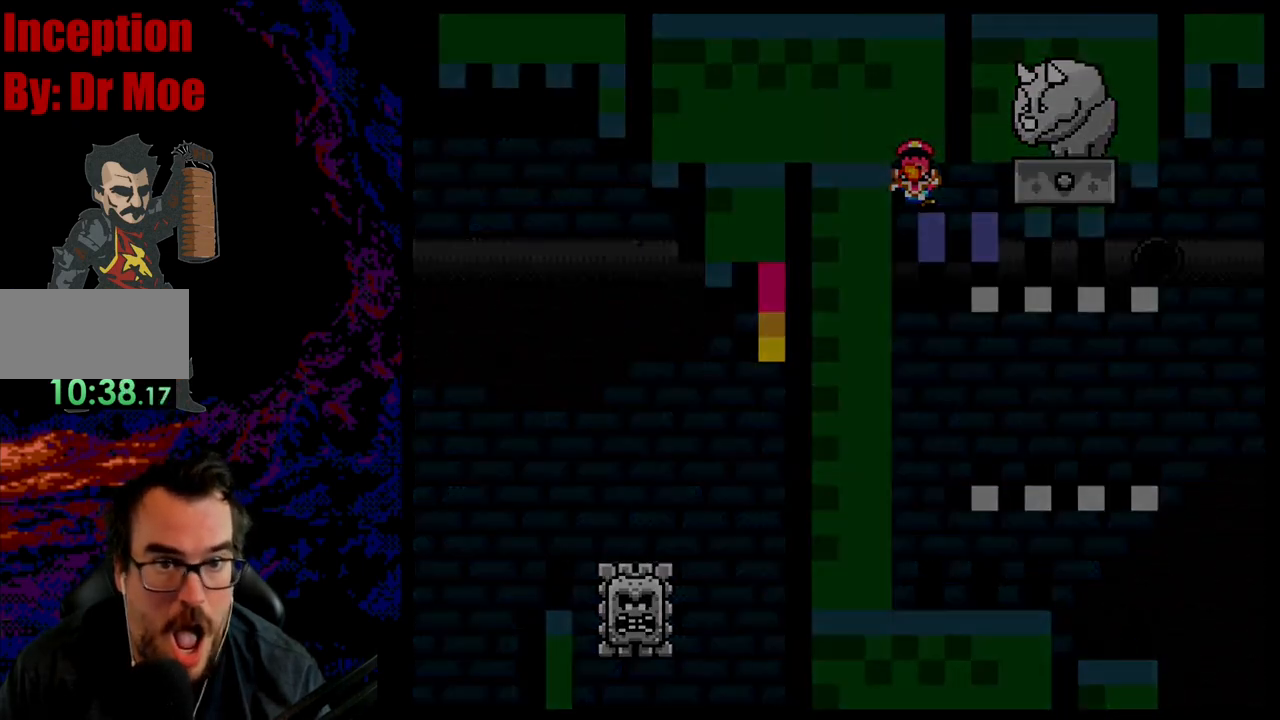
{"buttons": ["A", "X"], "events": [[150, "B", "up"], [317, "Y", "up"], [500, "A", "down"], [500, "X", "down"]]}
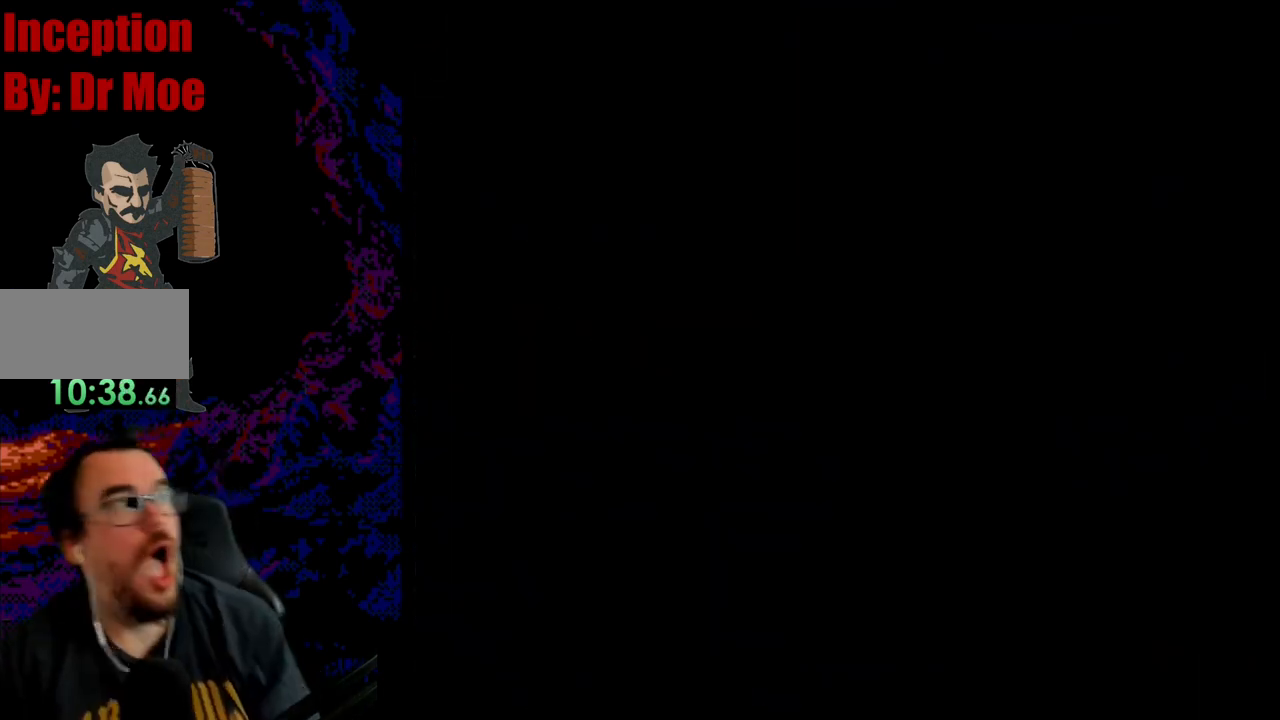
{"buttons": ["A", "X"], "events": []}
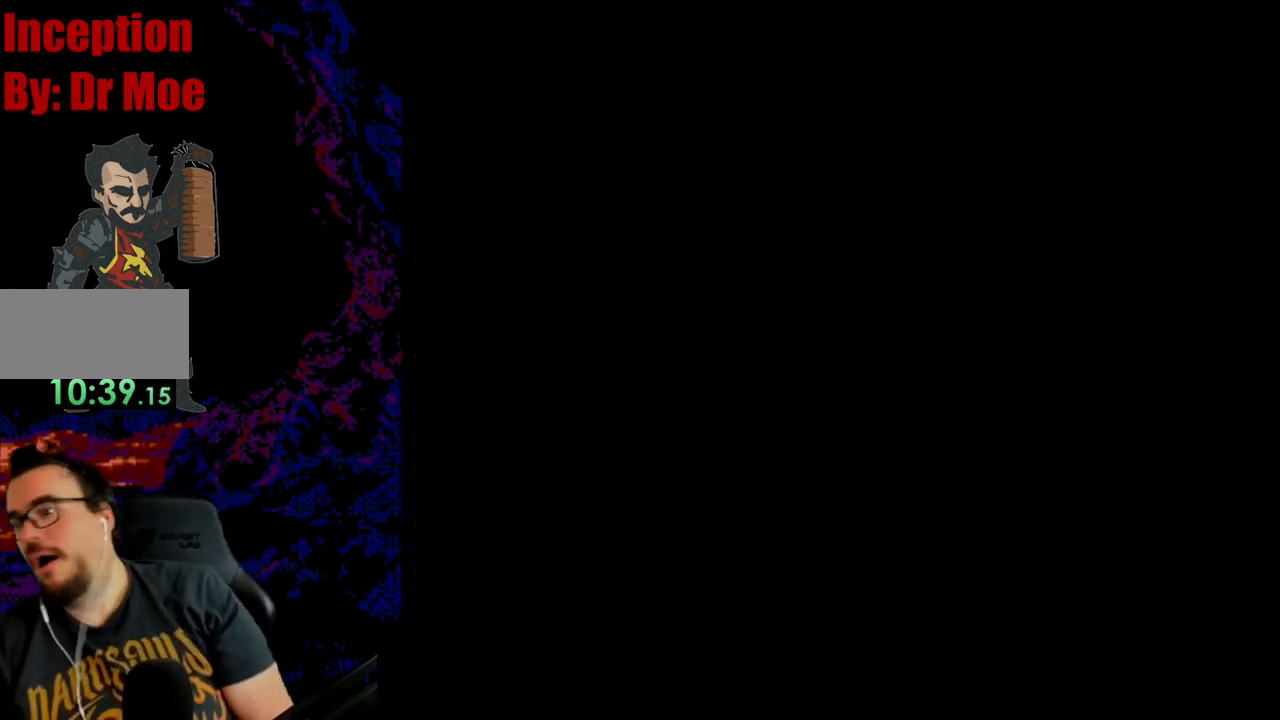
{"buttons": ["A", "X"], "events": []}
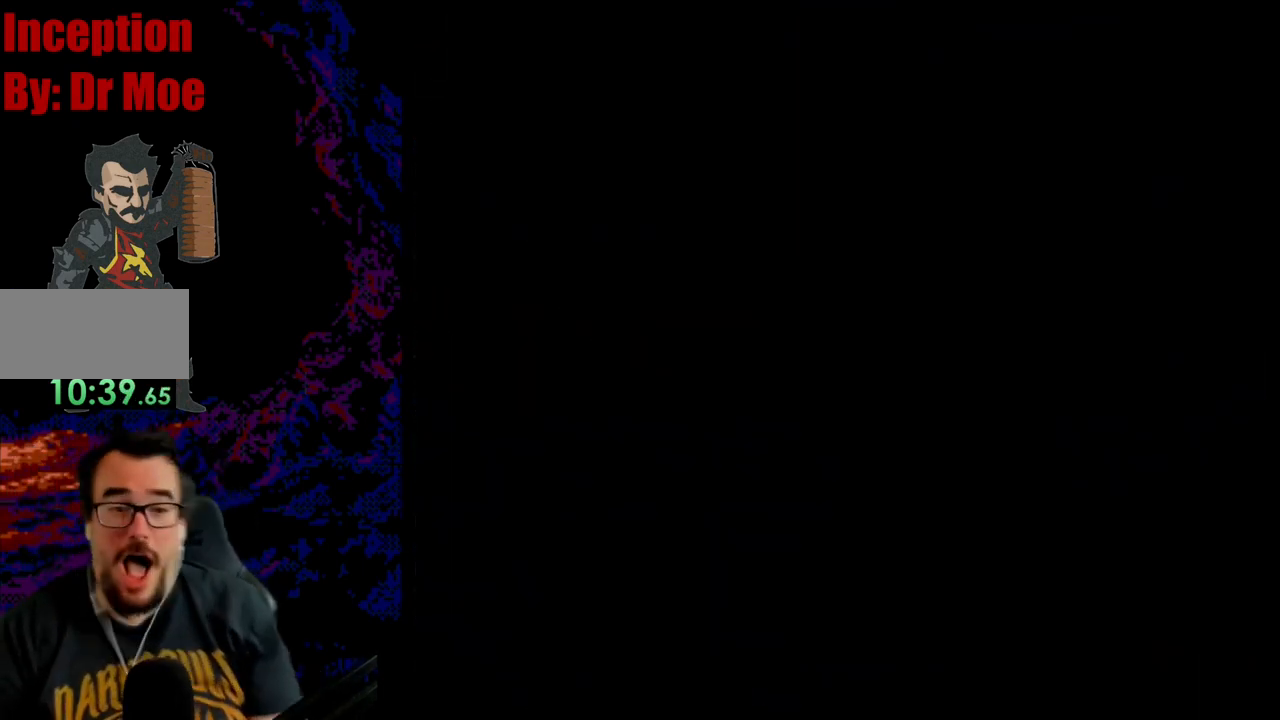
{"buttons": ["A", "X"], "events": [[133, "DPAD_RIGHT", "down"], [350, "DPAD_RIGHT", "up"]]}